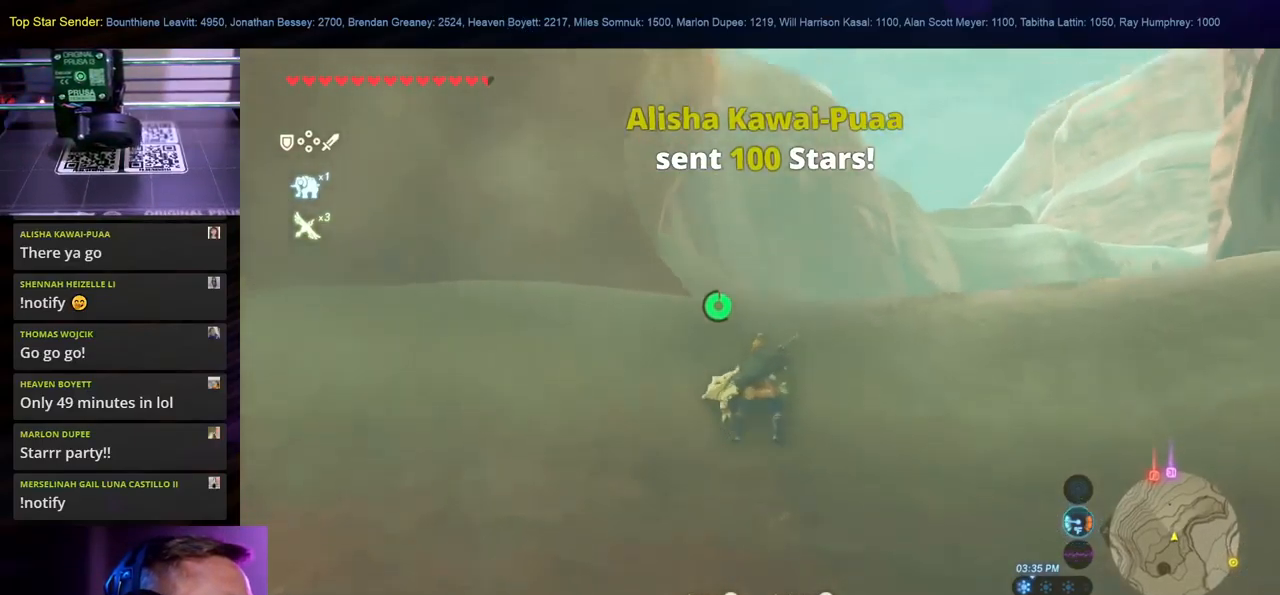
Gameplay with a controller (Nintendo layout); each line is a JSON object with the inputs held at the frame after it. "events" lists button and stick changes between this image and that frame as [ms after this image, input, new state], when the widget could be followed in between. Not read: L1 L2 L3 R1 R2 R3.
{"buttons": [], "left_stick": "up", "right_stick": "center", "events": [[350, "X", "down"], [484, "X", "up"]]}
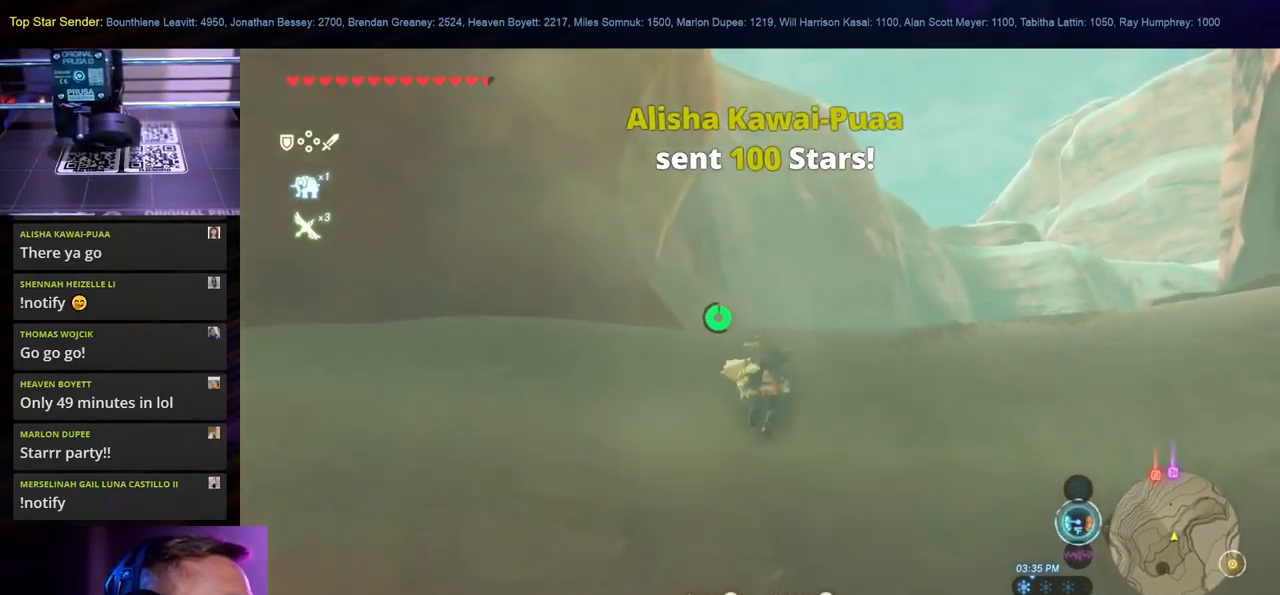
{"buttons": [], "left_stick": "up", "right_stick": "center", "events": [[17, "X", "down"], [150, "X", "up"], [200, "X", "down"], [317, "X", "up"]]}
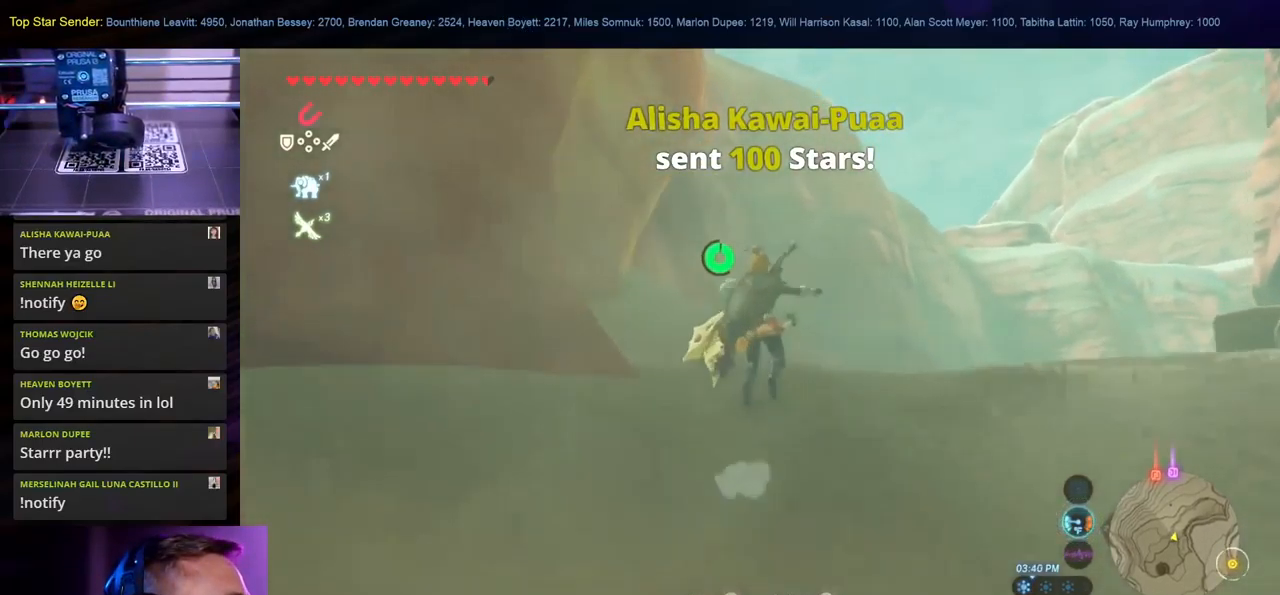
{"buttons": [], "left_stick": "up", "right_stick": "center", "events": [[134, "right_stick", "down-left"], [317, "right_stick", "down"], [450, "right_stick", "center"]]}
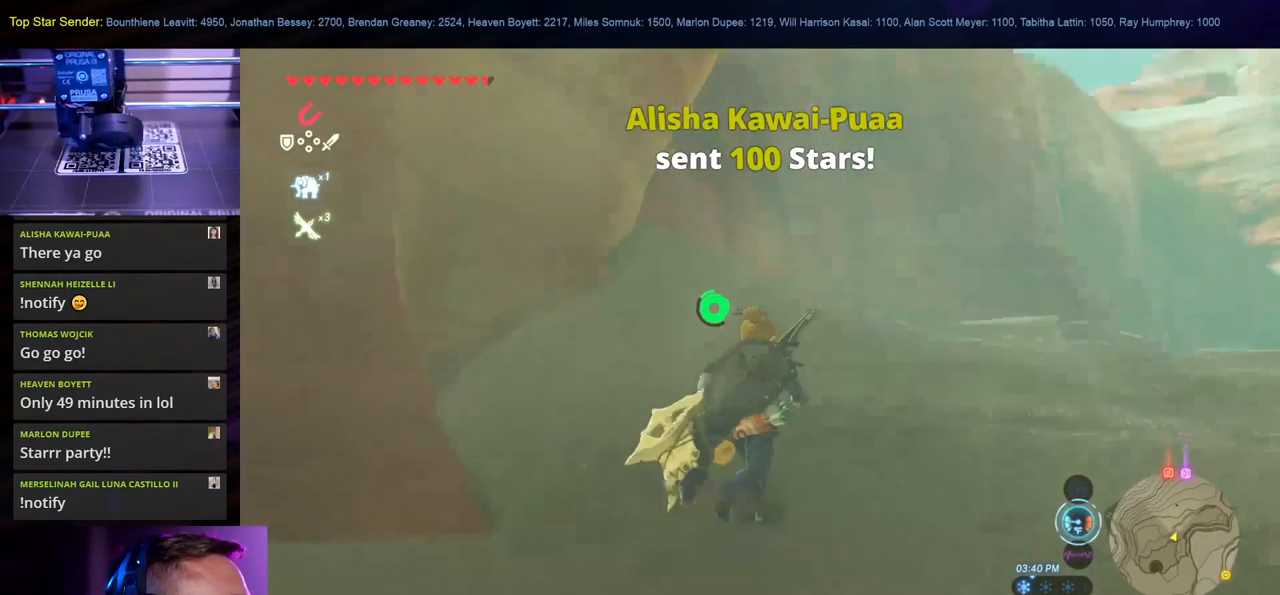
{"buttons": [], "left_stick": "center", "right_stick": "center", "events": [[134, "left_stick", "center"]]}
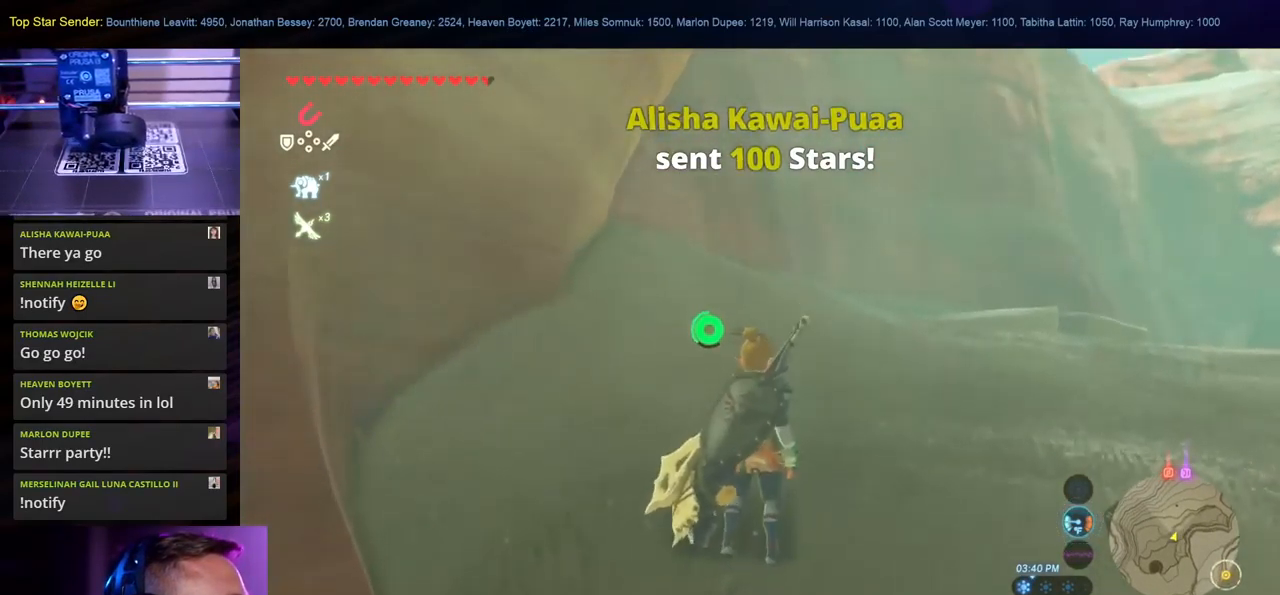
{"buttons": [], "left_stick": "center", "right_stick": "center", "events": []}
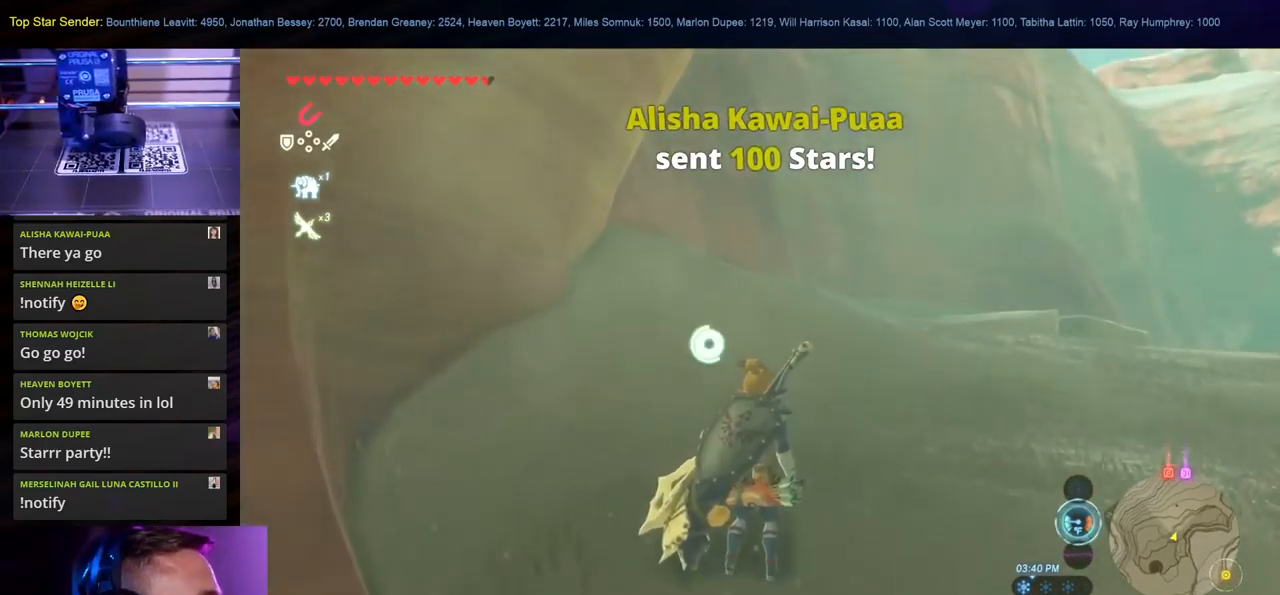
{"buttons": [], "left_stick": "center", "right_stick": "center", "events": []}
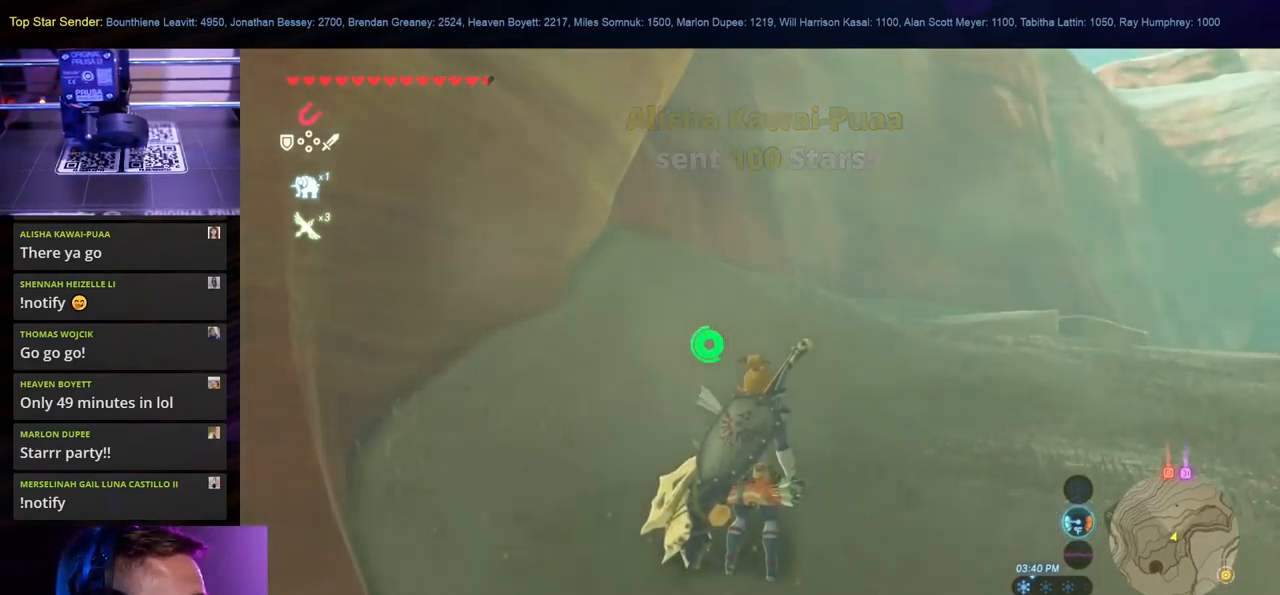
{"buttons": [], "left_stick": "center", "right_stick": "center", "events": []}
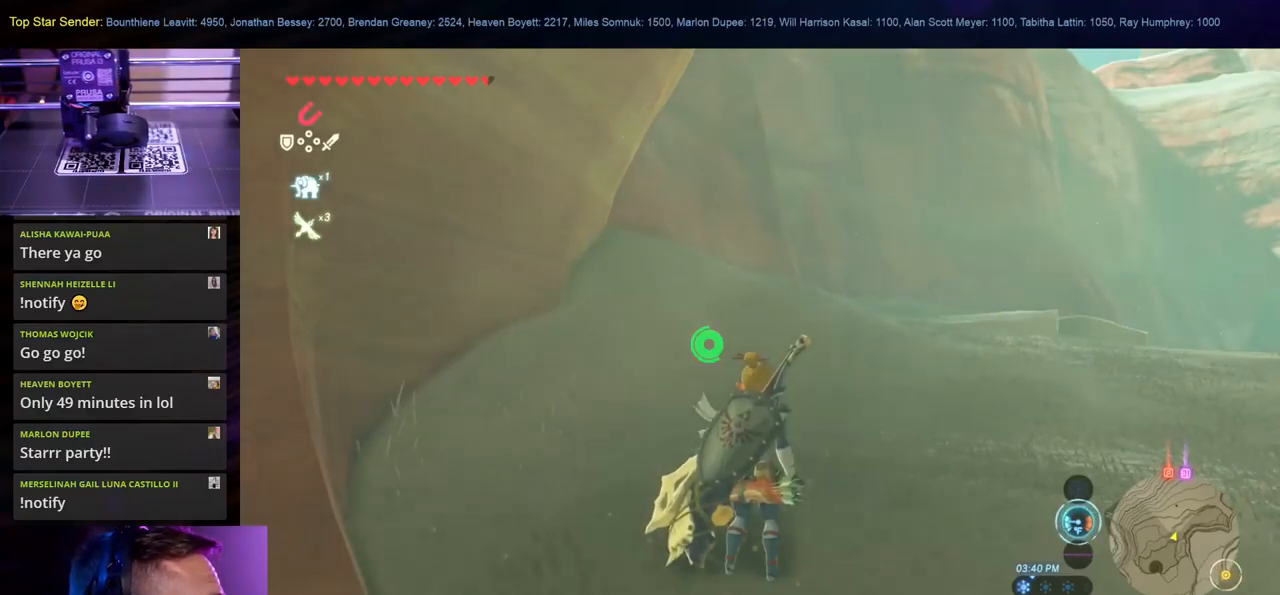
{"buttons": [], "left_stick": "center", "right_stick": "right", "events": [[250, "right_stick", "right"]]}
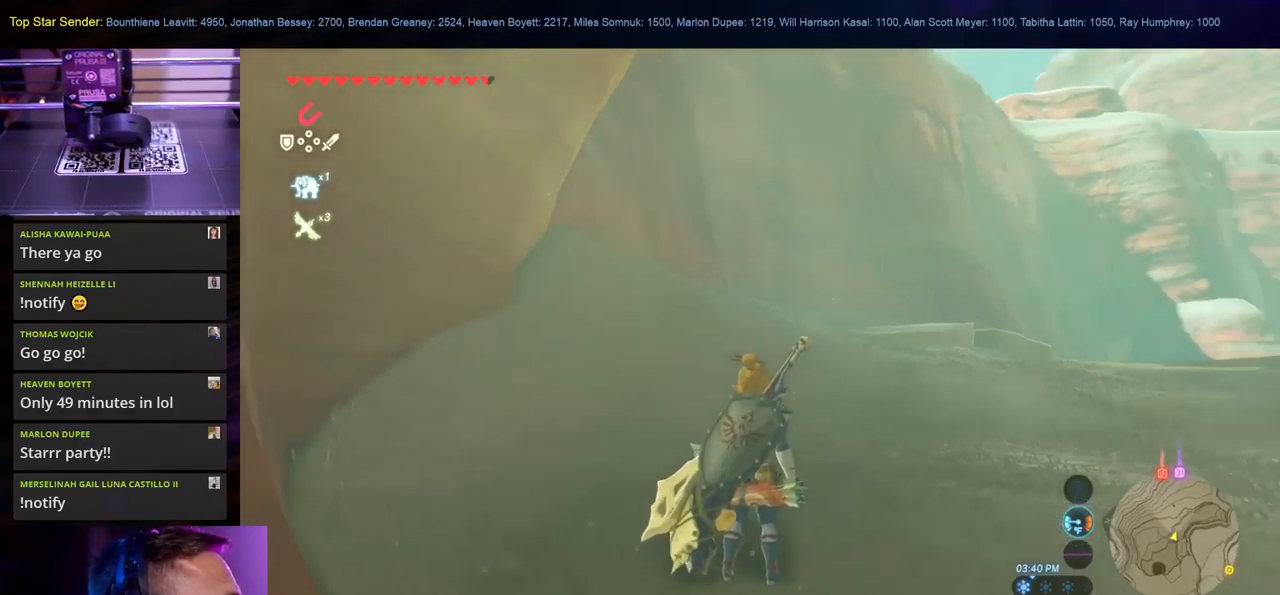
{"buttons": [], "left_stick": "up-right", "right_stick": "right", "events": [[217, "right_stick", "center"], [400, "left_stick", "up-right"], [500, "right_stick", "right"]]}
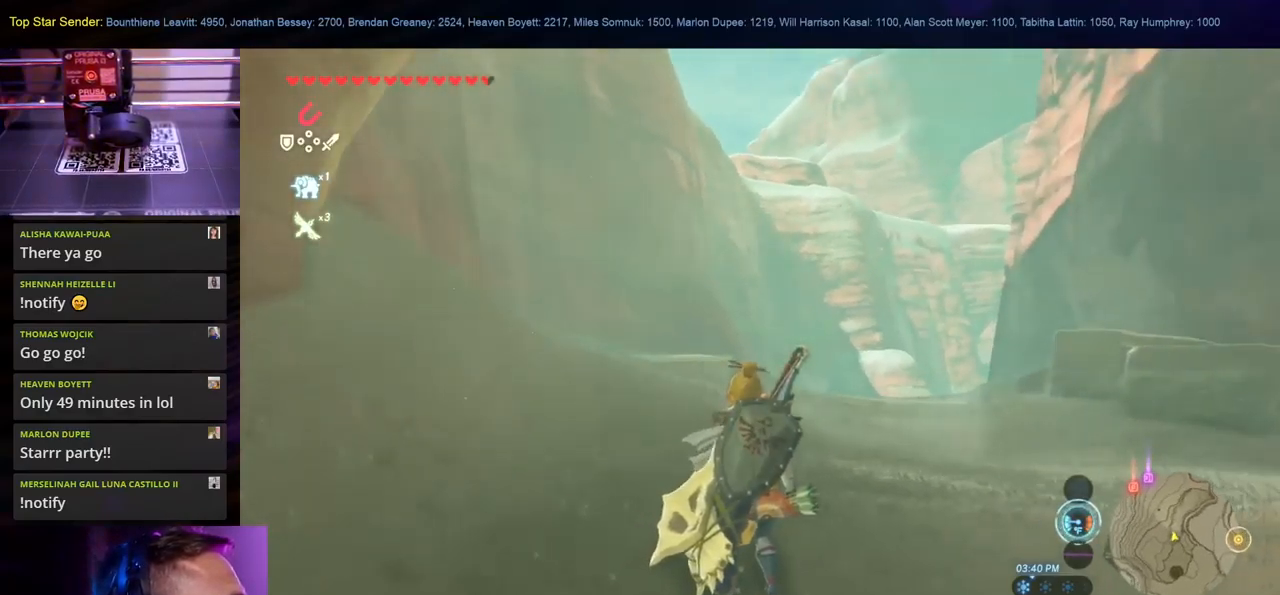
{"buttons": [], "left_stick": "up-right", "right_stick": "center", "events": [[167, "right_stick", "up"], [283, "right_stick", "left"], [400, "right_stick", "center"]]}
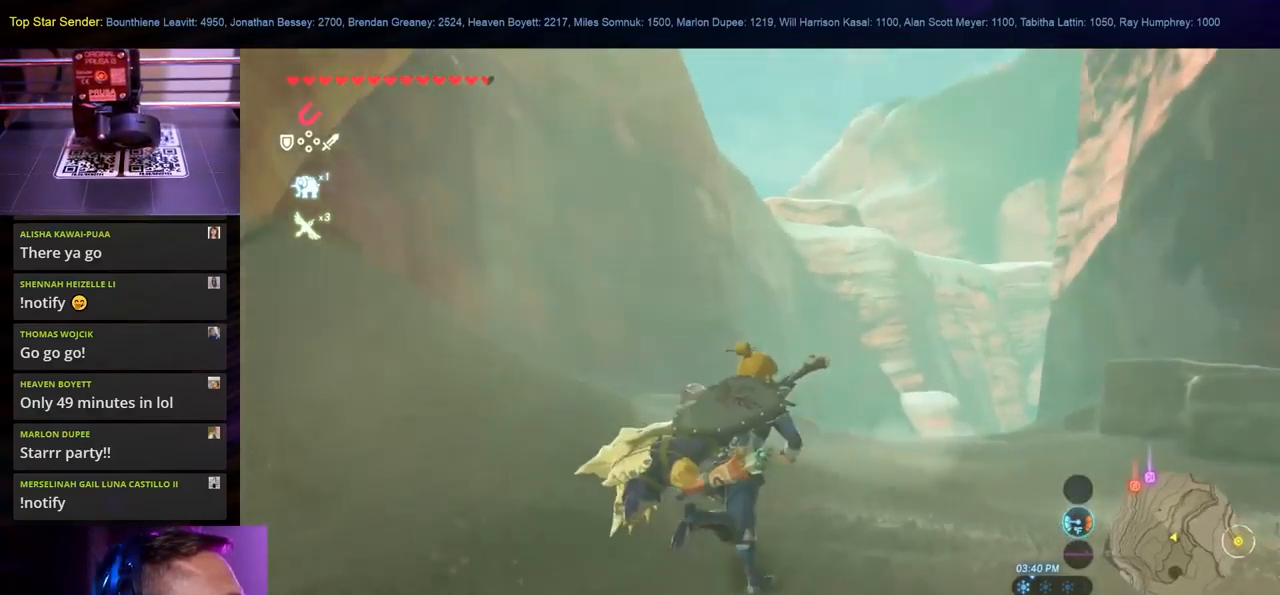
{"buttons": [], "left_stick": "up-right", "right_stick": "down", "events": [[167, "B", "down"], [333, "B", "up"], [500, "right_stick", "down"]]}
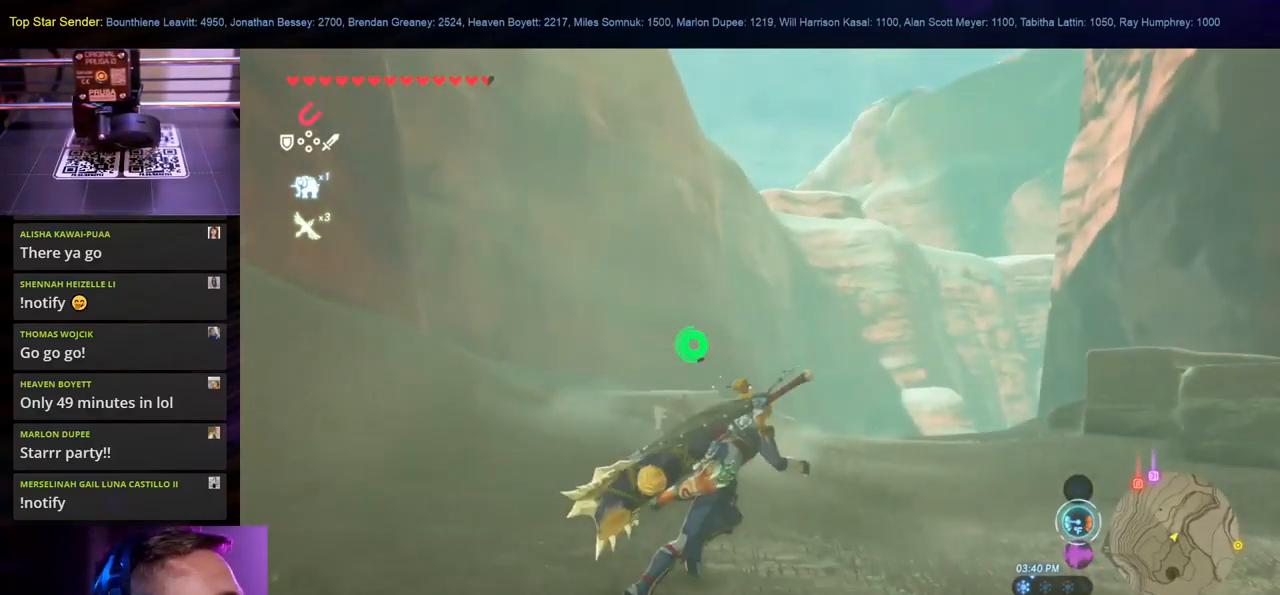
{"buttons": [], "left_stick": "up-right", "right_stick": "center", "events": [[433, "right_stick", "center"]]}
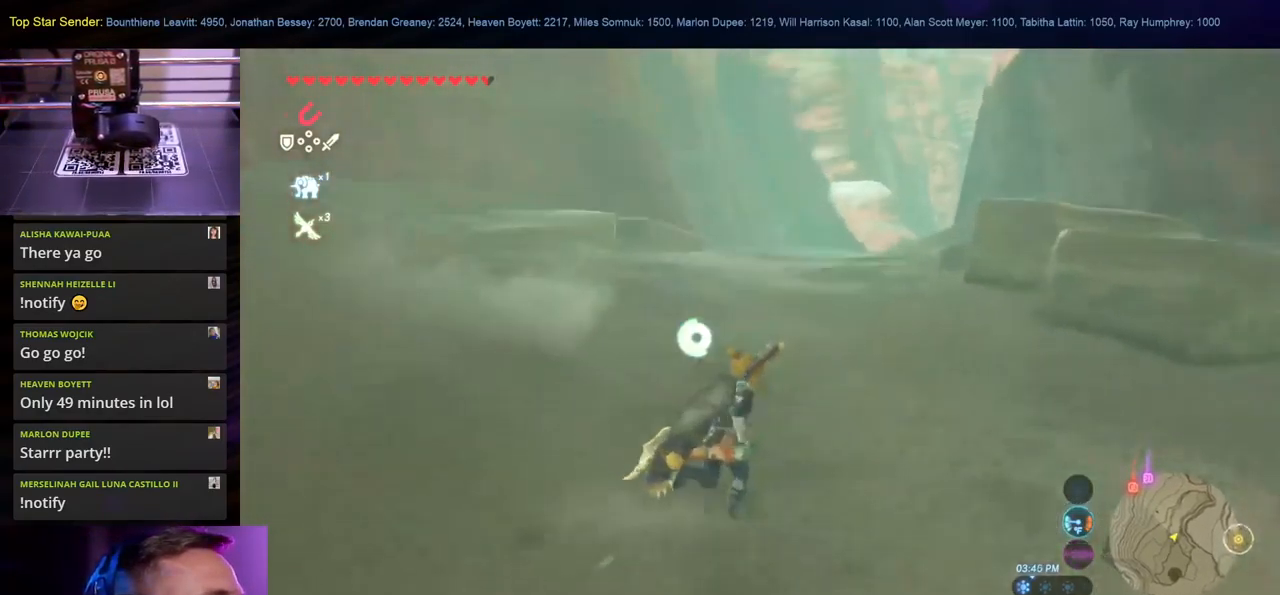
{"buttons": [], "left_stick": "up-right", "right_stick": "center", "events": [[17, "right_stick", "left"], [67, "right_stick", "up-left"], [350, "right_stick", "center"]]}
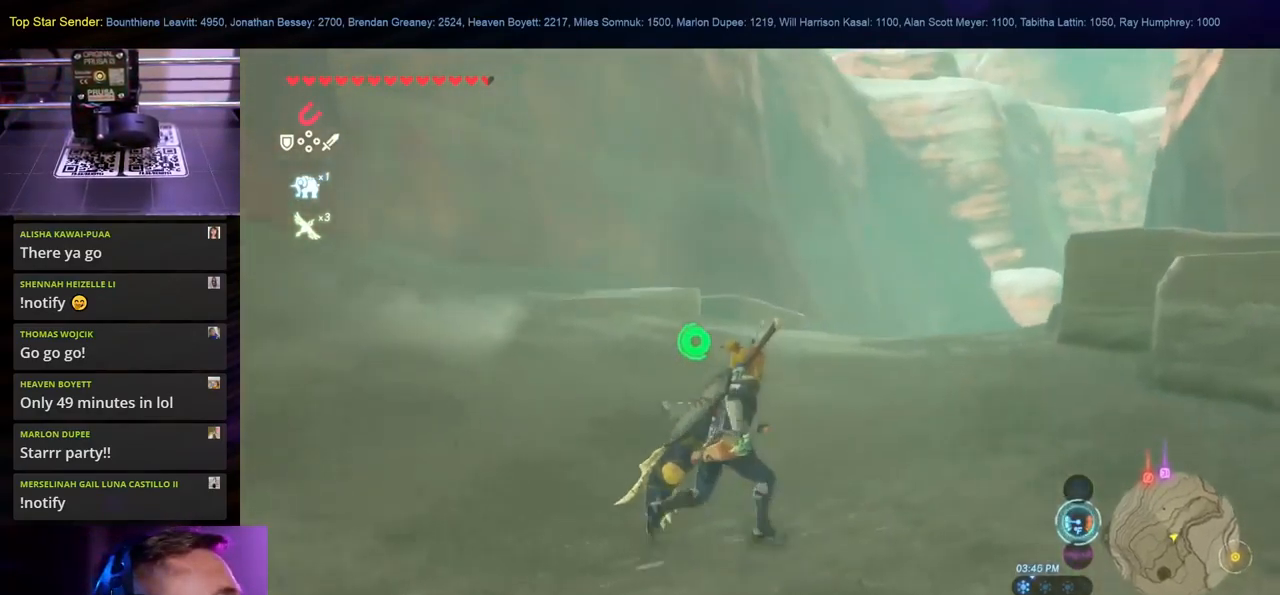
{"buttons": [], "left_stick": "up-right", "right_stick": "right", "events": [[350, "right_stick", "right"]]}
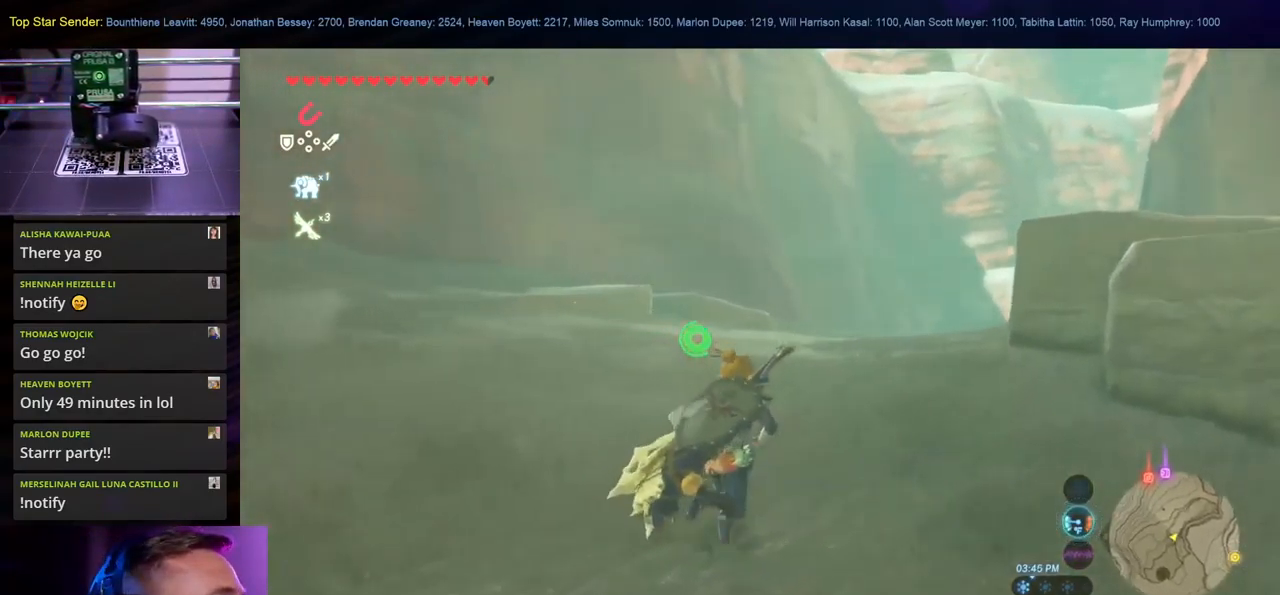
{"buttons": [], "left_stick": "up", "right_stick": "center", "events": [[17, "left_stick", "up"], [367, "right_stick", "center"]]}
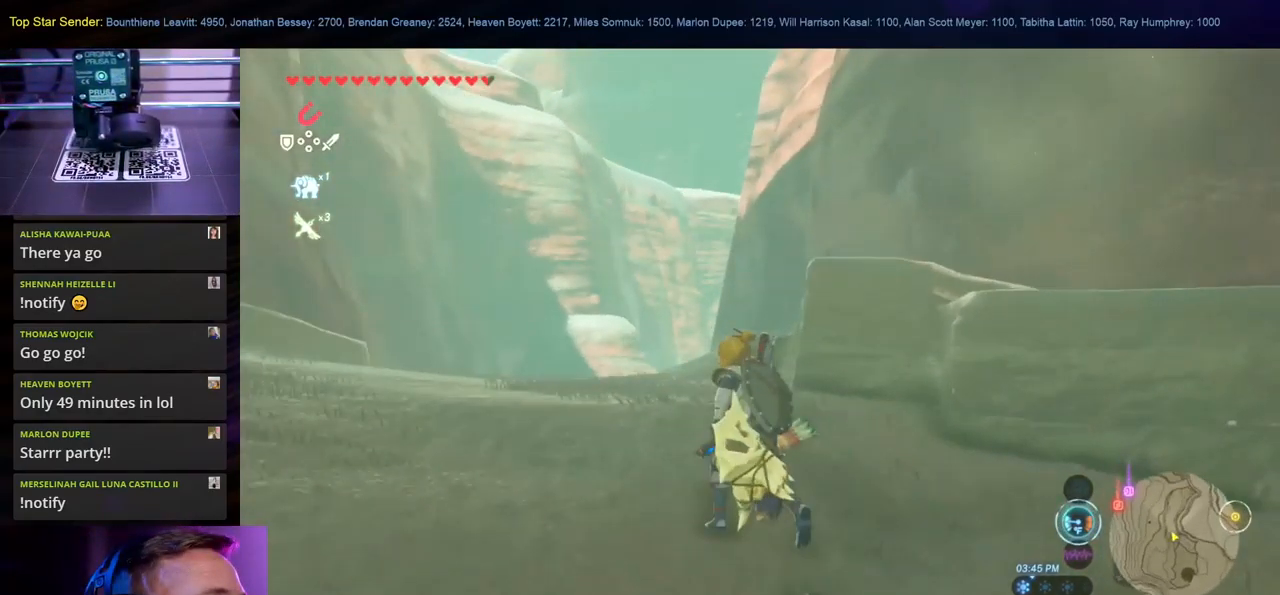
{"buttons": [], "left_stick": "up-left", "right_stick": "down-left", "events": [[67, "right_stick", "down"], [367, "left_stick", "up-left"], [367, "right_stick", "down-left"]]}
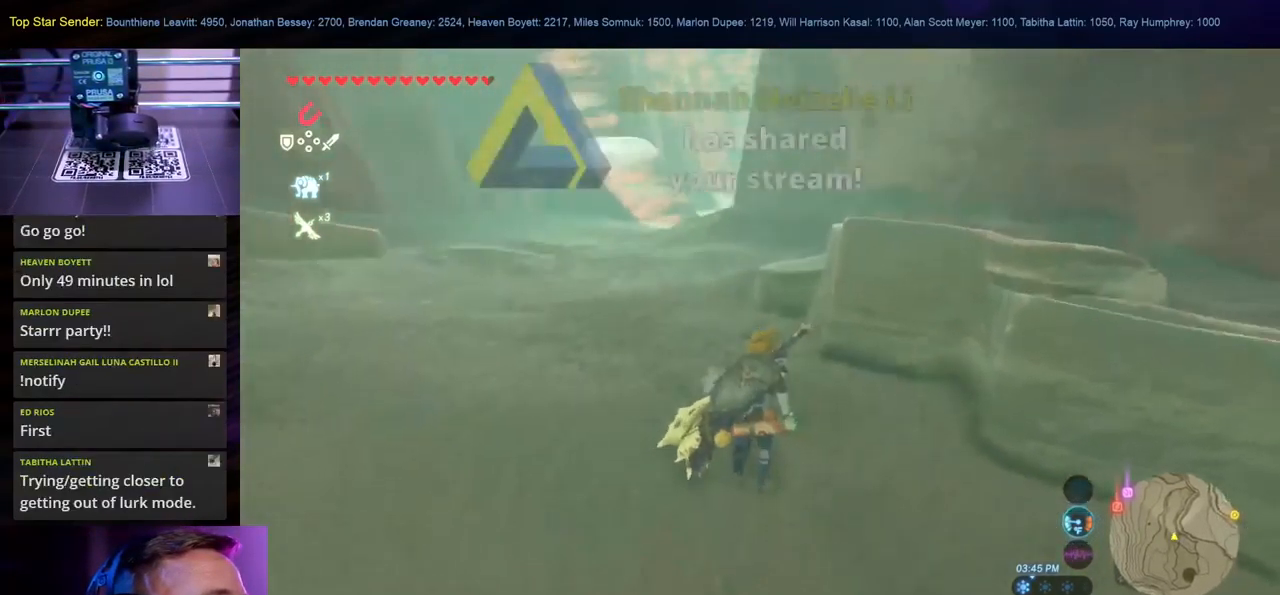
{"buttons": [], "left_stick": "up", "right_stick": "center", "events": [[150, "right_stick", "left"], [166, "left_stick", "up"], [516, "right_stick", "center"]]}
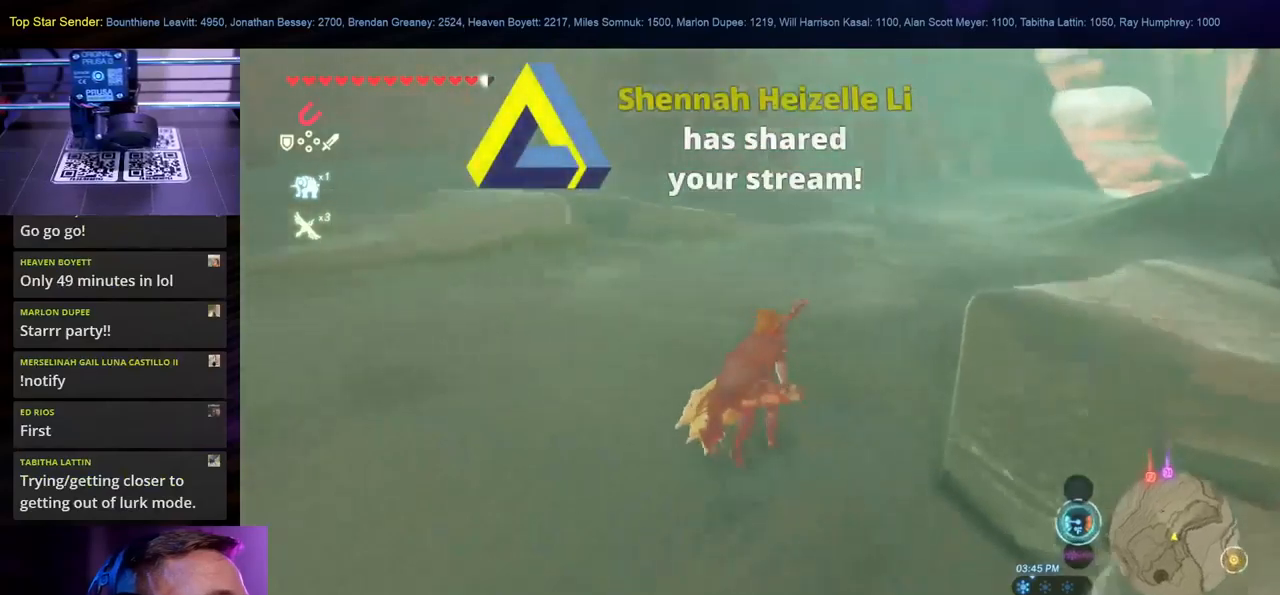
{"buttons": [], "left_stick": "up", "right_stick": "up-left", "events": [[167, "right_stick", "left"], [217, "right_stick", "up-left"]]}
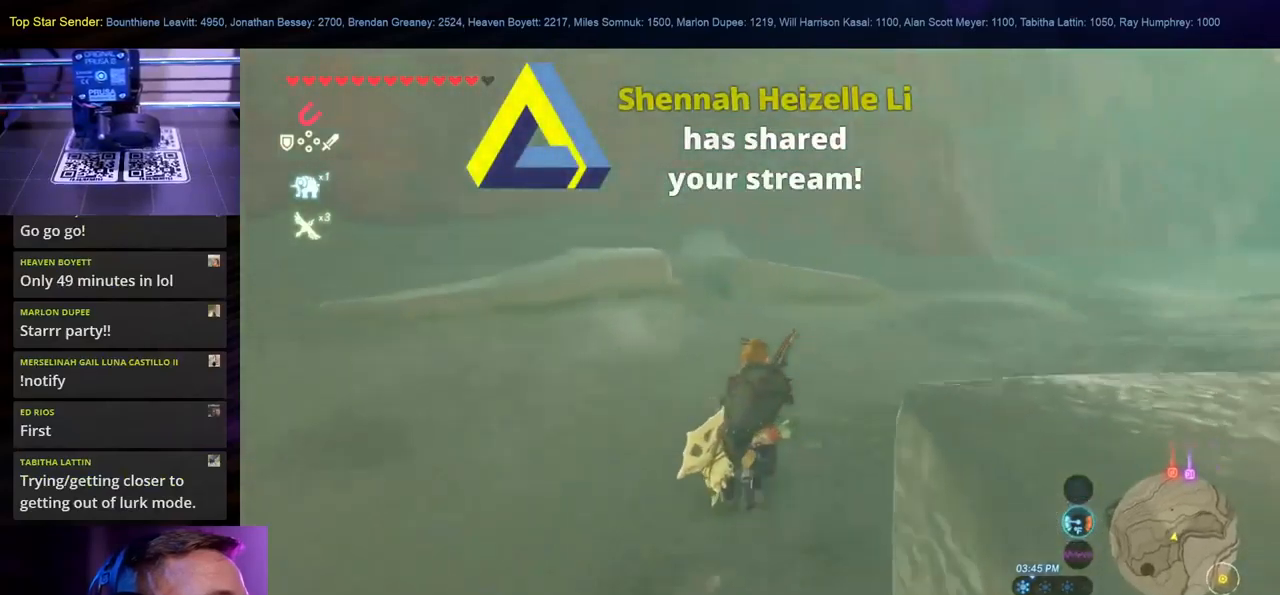
{"buttons": [], "left_stick": "up", "right_stick": "center", "events": [[50, "right_stick", "center"], [217, "B", "down"], [400, "B", "up"]]}
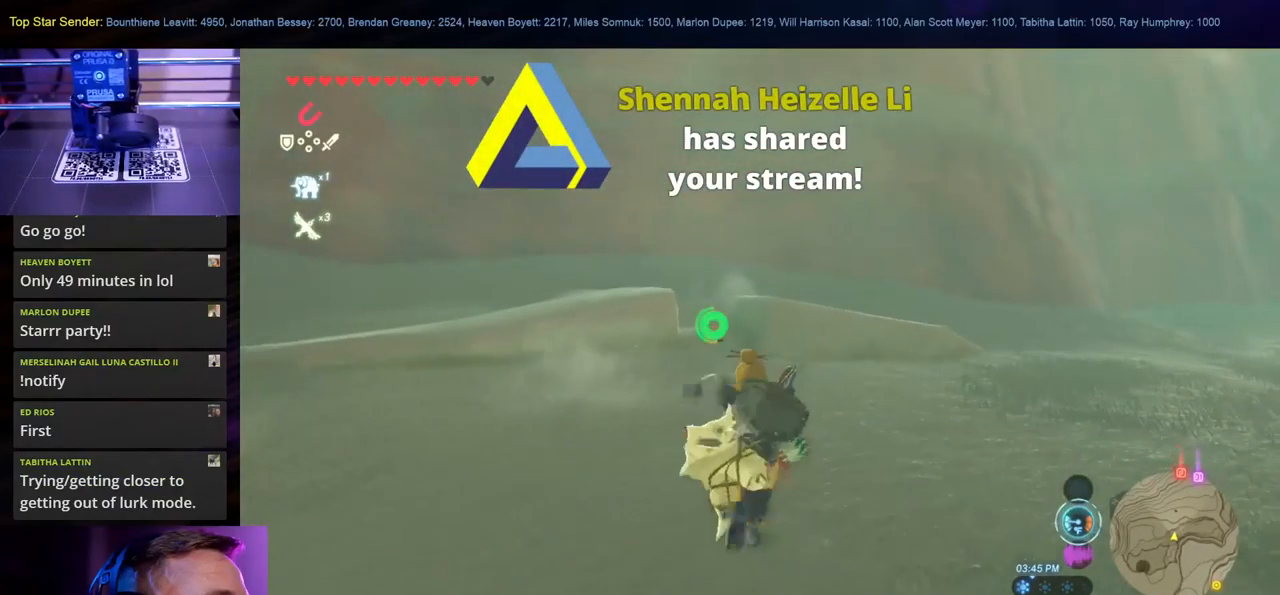
{"buttons": [], "left_stick": "up-left", "right_stick": "center", "events": [[17, "left_stick", "up-left"], [150, "right_stick", "right"], [283, "right_stick", "center"]]}
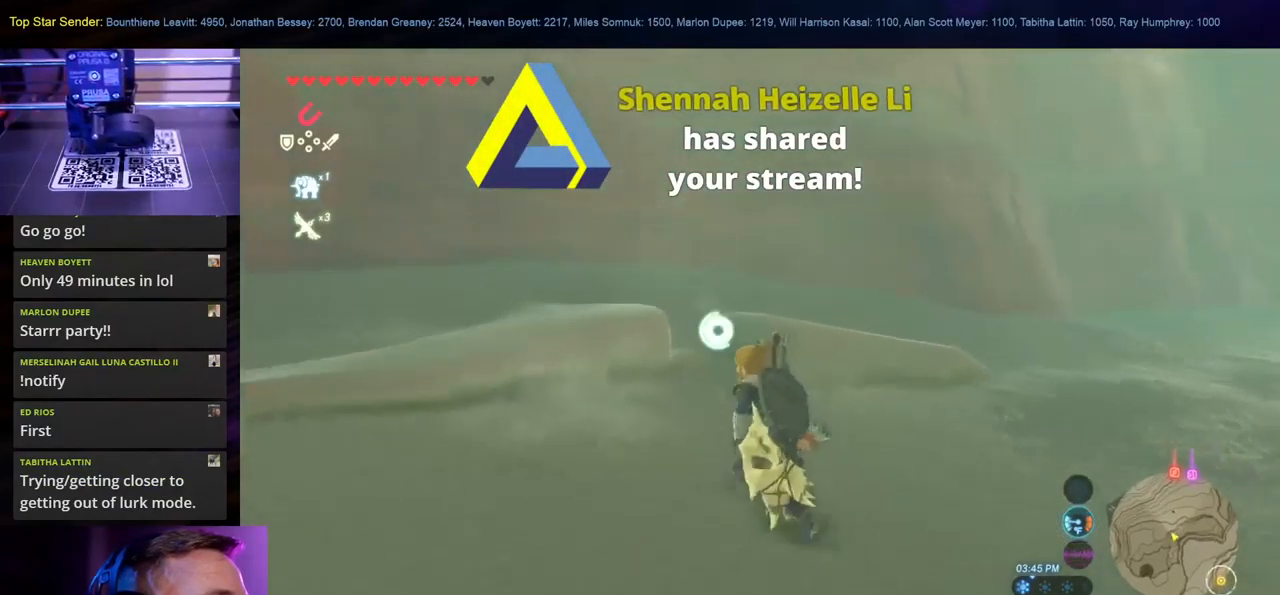
{"buttons": [], "left_stick": "up-left", "right_stick": "right", "events": [[33, "B", "down"], [217, "B", "up"], [483, "right_stick", "right"]]}
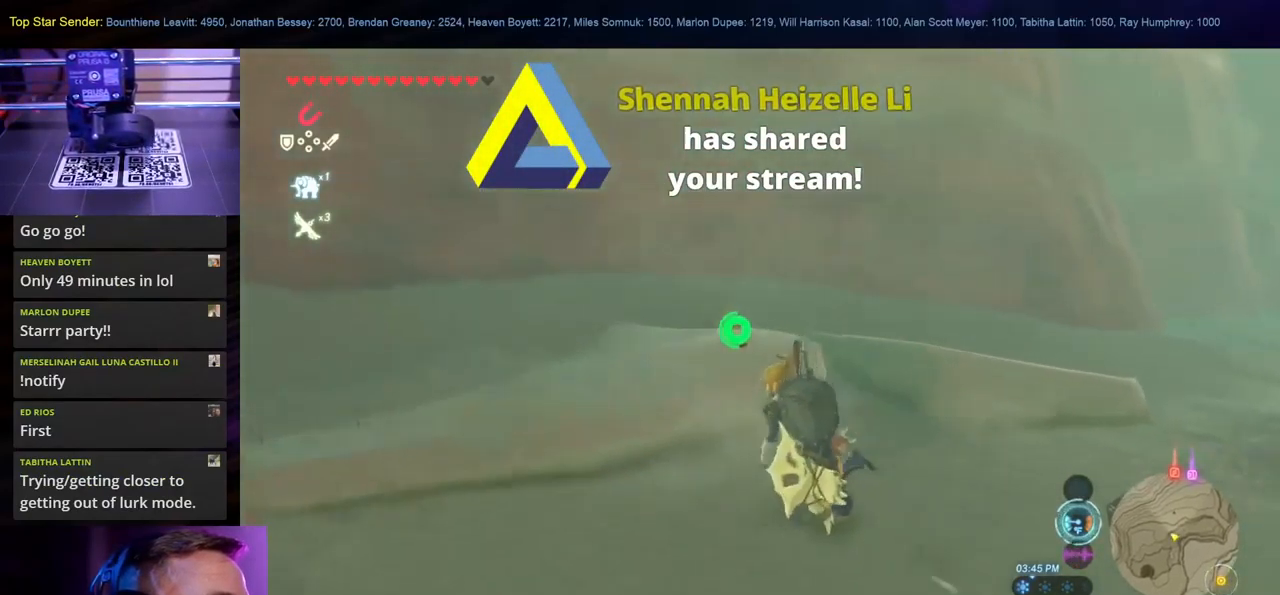
{"buttons": [], "left_stick": "up", "right_stick": "right", "events": [[217, "left_stick", "up"]]}
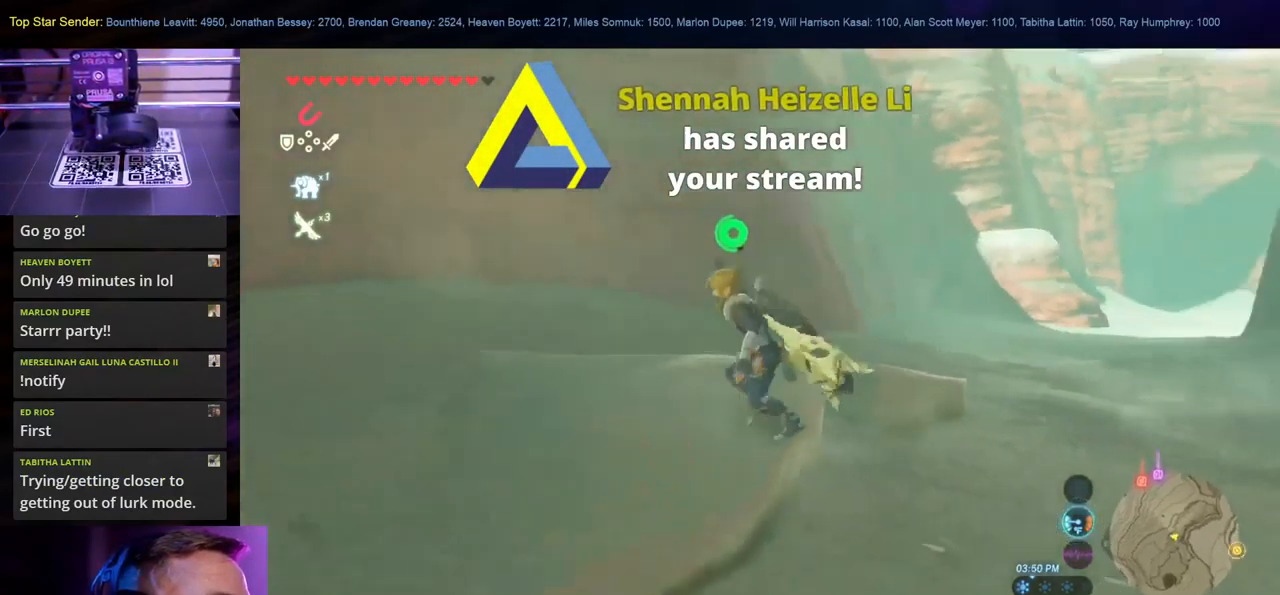
{"buttons": ["X"], "left_stick": "up", "right_stick": "center", "events": [[67, "right_stick", "center"], [417, "X", "down"]]}
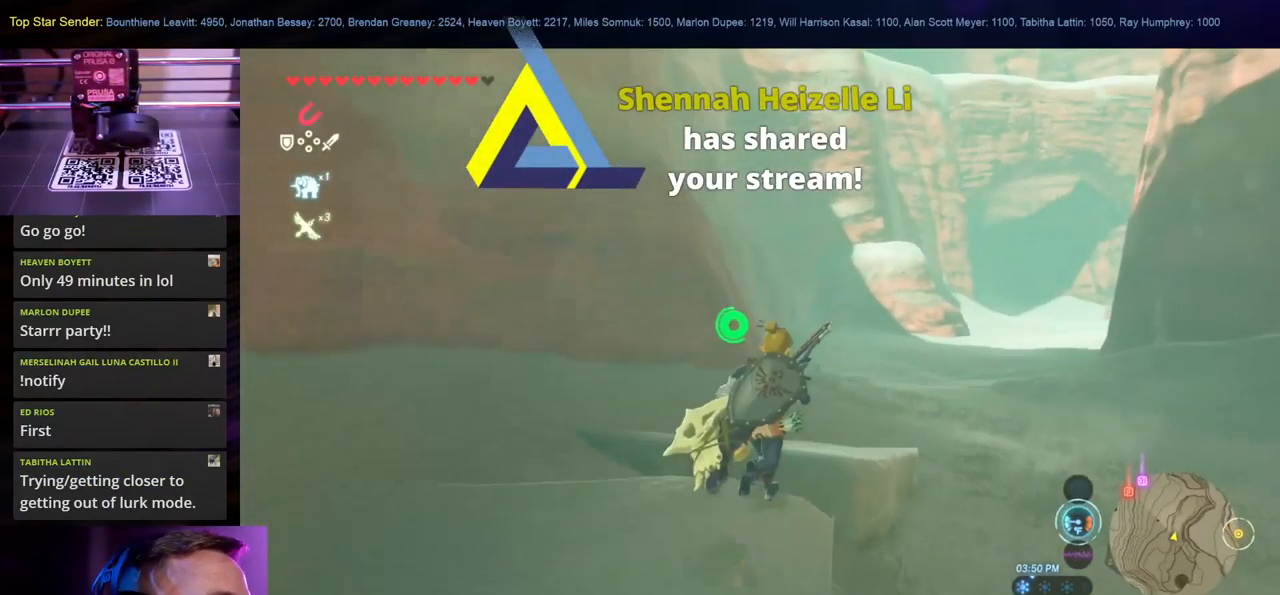
{"buttons": [], "left_stick": "up", "right_stick": "right", "events": [[50, "X", "up"], [117, "X", "down"], [217, "X", "up"], [467, "right_stick", "right"]]}
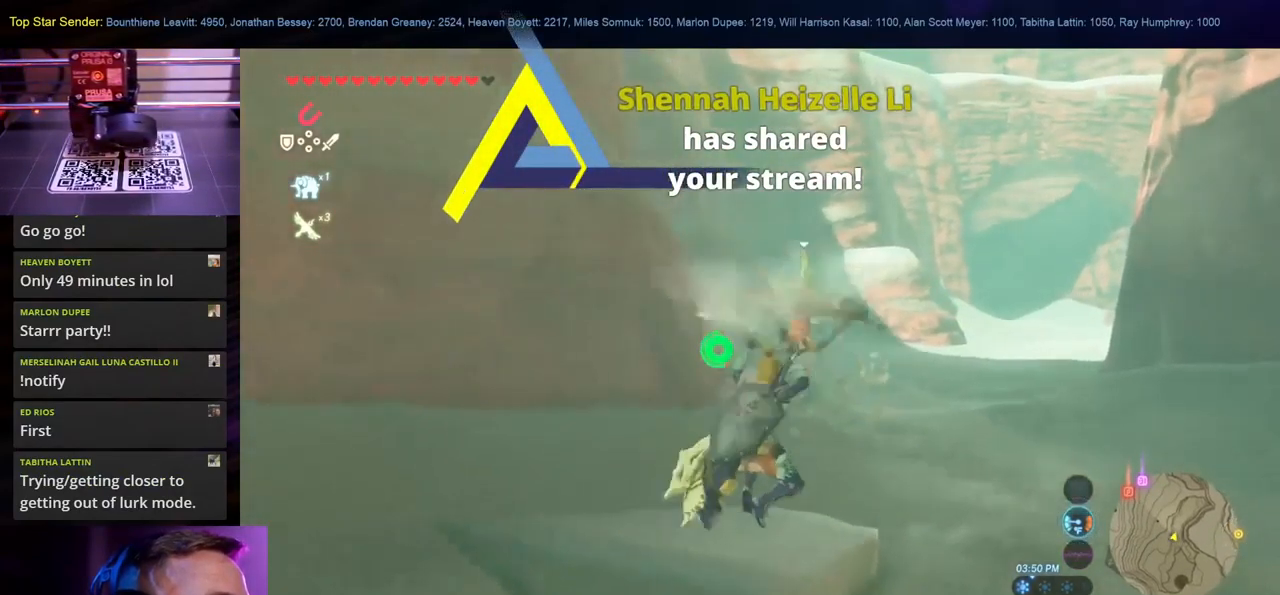
{"buttons": [], "left_stick": "up", "right_stick": "center", "events": [[133, "left_stick", "up-left"], [250, "right_stick", "center"], [367, "left_stick", "up"]]}
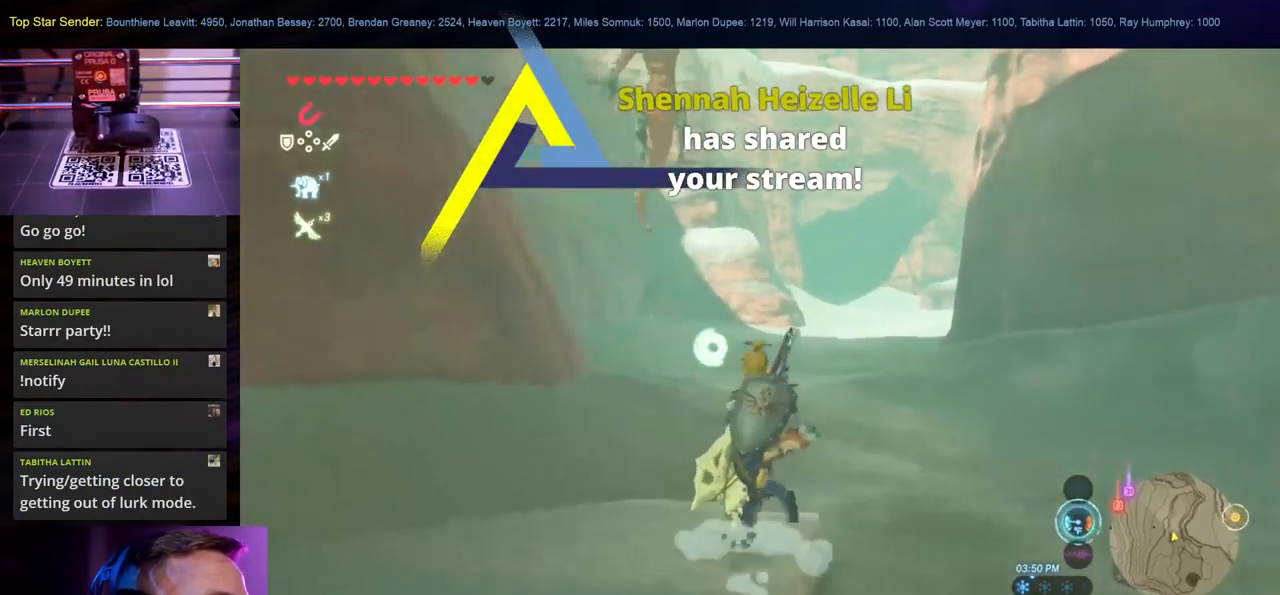
{"buttons": ["Y"], "left_stick": "up", "right_stick": "center", "events": [[283, "Y", "down"], [350, "Y", "up"], [400, "Y", "down"]]}
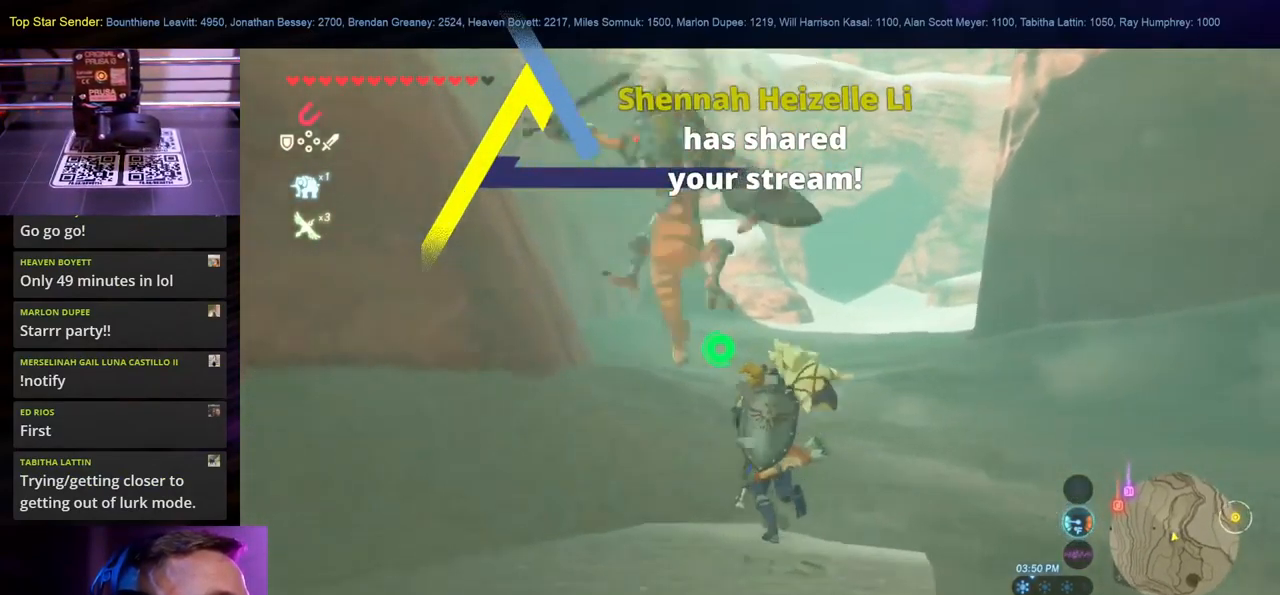
{"buttons": ["Y"], "left_stick": "center", "right_stick": "center", "events": [[17, "Y", "up"], [100, "Y", "down"], [167, "Y", "up"], [183, "left_stick", "up-left"], [250, "Y", "down"], [367, "left_stick", "center"], [400, "Y", "up"], [484, "Y", "down"]]}
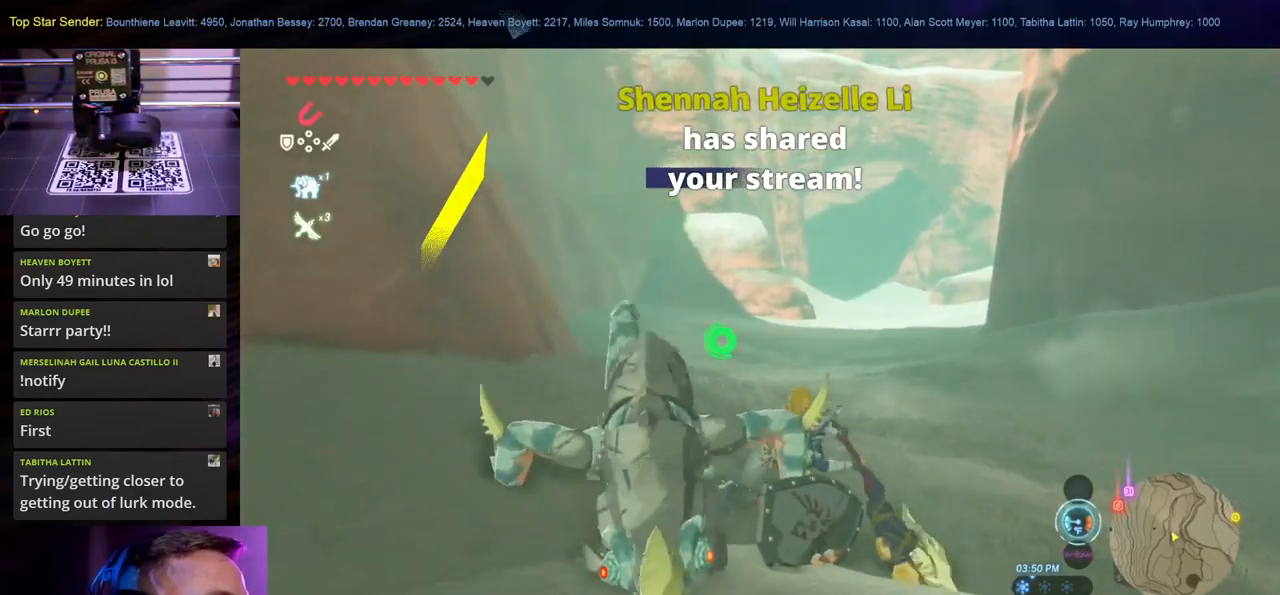
{"buttons": ["Y"], "left_stick": "left", "right_stick": "center", "events": [[67, "left_stick", "left"], [84, "Y", "up"], [134, "Y", "down"], [217, "Y", "up"], [300, "Y", "down"], [384, "Y", "up"], [434, "Y", "down"]]}
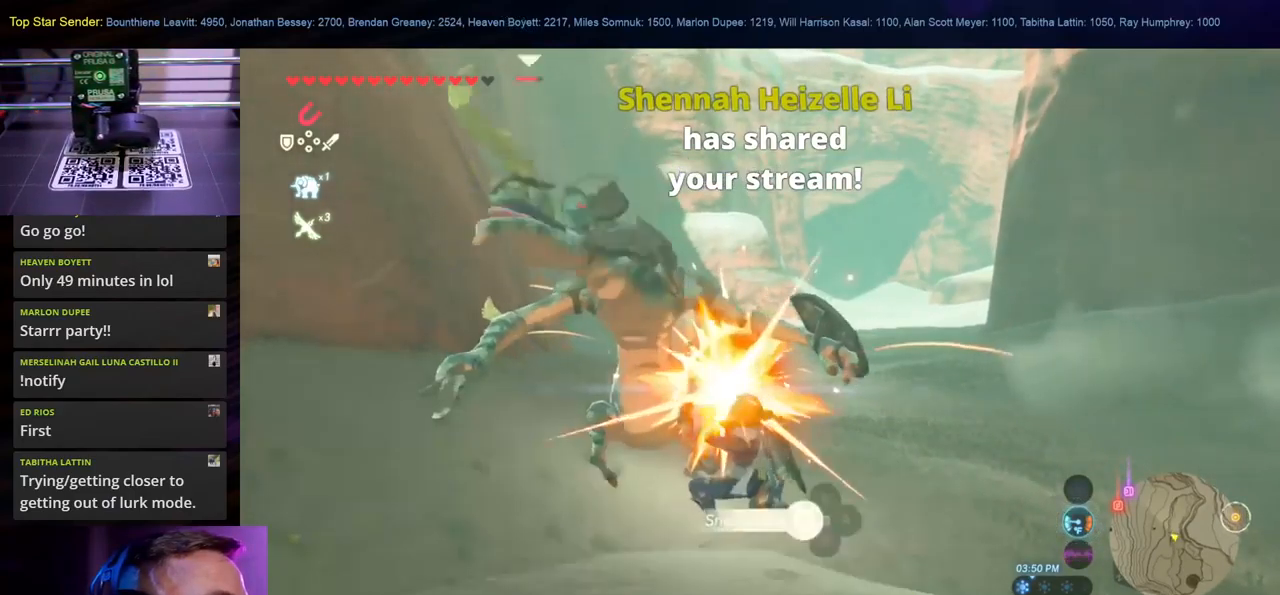
{"buttons": [], "left_stick": "up-left", "right_stick": "center", "events": [[17, "Y", "up"], [100, "Y", "down"], [150, "Y", "up"], [150, "left_stick", "up-left"], [217, "Y", "down"], [317, "Y", "up"], [400, "Y", "down"], [467, "Y", "up"]]}
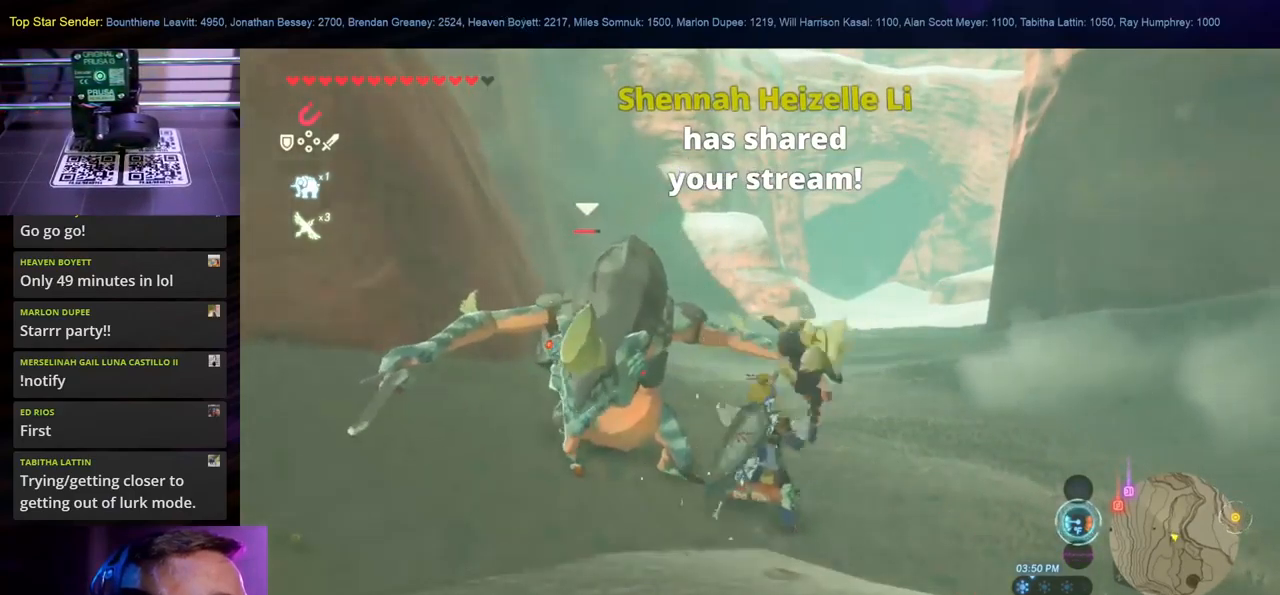
{"buttons": ["Y"], "left_stick": "up-left", "right_stick": "center", "events": [[34, "Y", "down"], [134, "Y", "up"], [184, "Y", "down"], [284, "Y", "up"], [334, "Y", "down"], [434, "Y", "up"], [500, "Y", "down"]]}
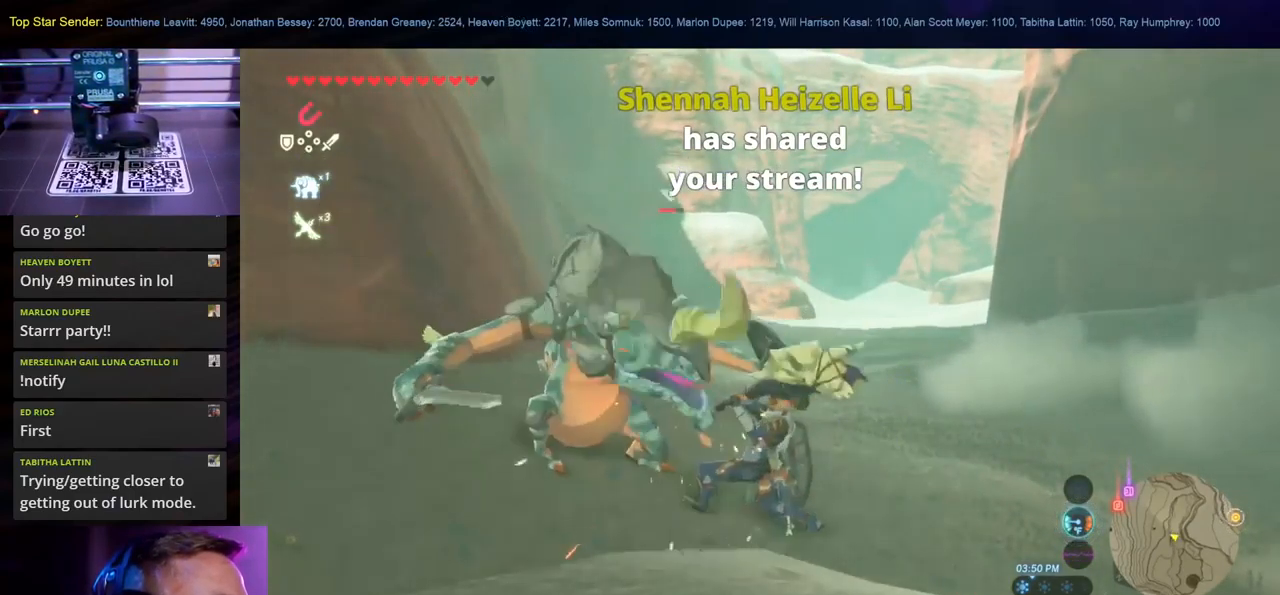
{"buttons": ["Y"], "left_stick": "up-left", "right_stick": "center", "events": [[84, "Y", "up"], [150, "Y", "down"], [234, "Y", "up"], [334, "Y", "down"], [400, "Y", "up"], [484, "Y", "down"]]}